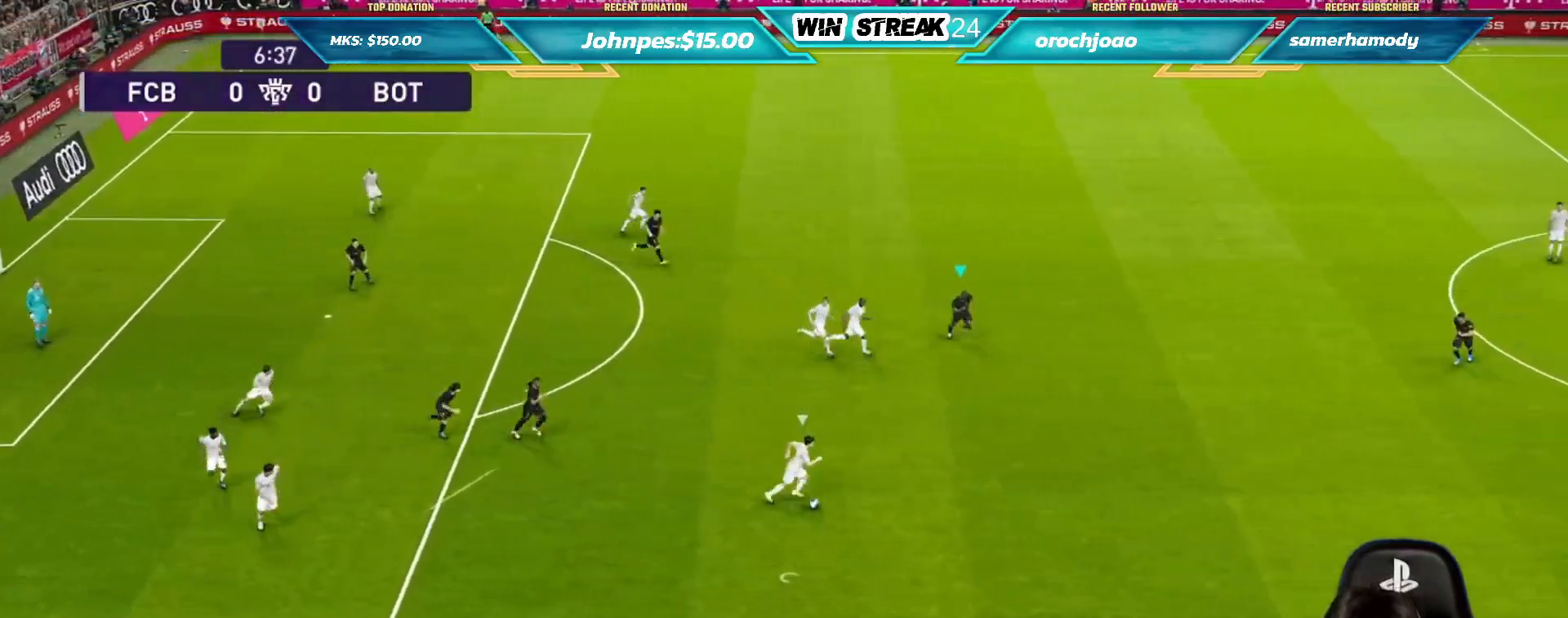
Gameplay with a controller (PlayStation layout); each line is a JSON object with the inputs held at the frame after it (dt_ms = milliseconds from this image to that frame). "events" lists button and stick changes between this image and that frame as [ms after this image, input, new state], when the widget could be followed in between.
{"dt_ms": 500, "buttons": ["SQUARE", "R1"], "left_stick": "right", "right_stick": "center", "events": [[117, "left_stick", "right"]]}
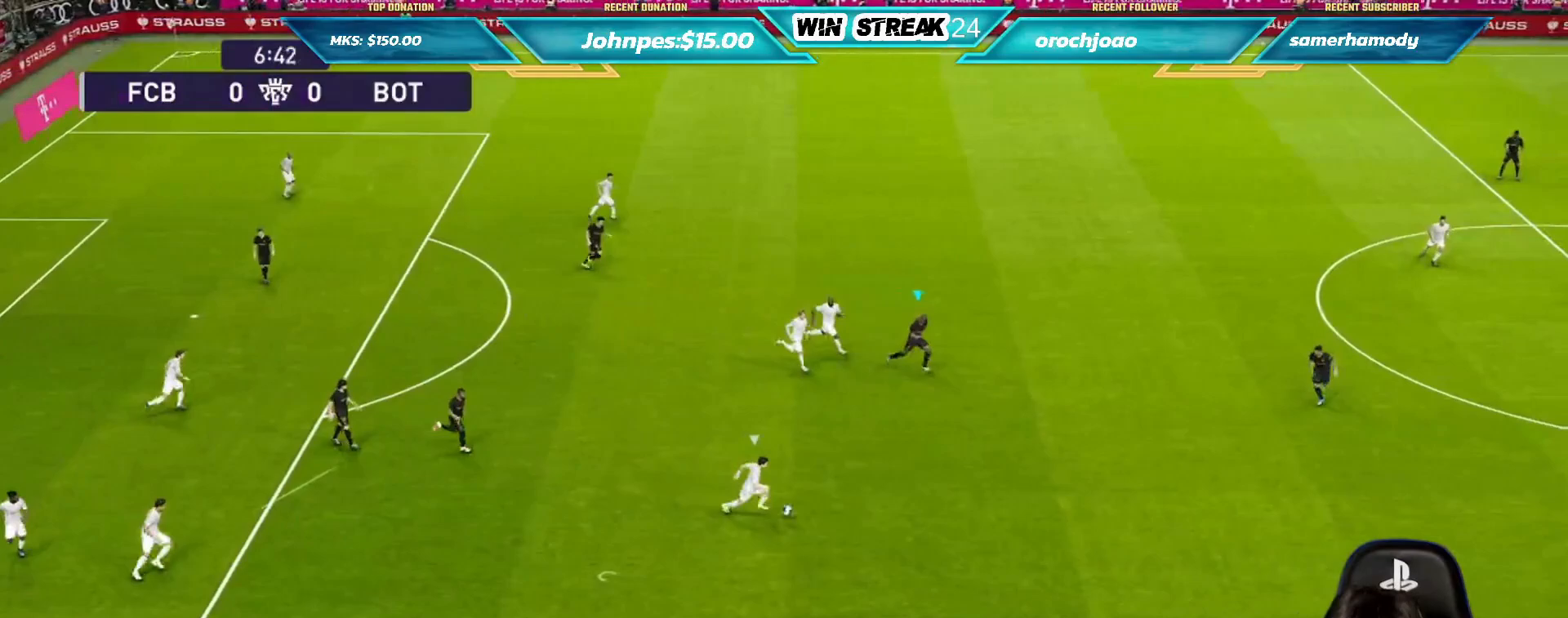
{"dt_ms": 500, "buttons": ["SQUARE", "R1"], "left_stick": "down-right", "right_stick": "center", "events": [[217, "left_stick", "down-right"]]}
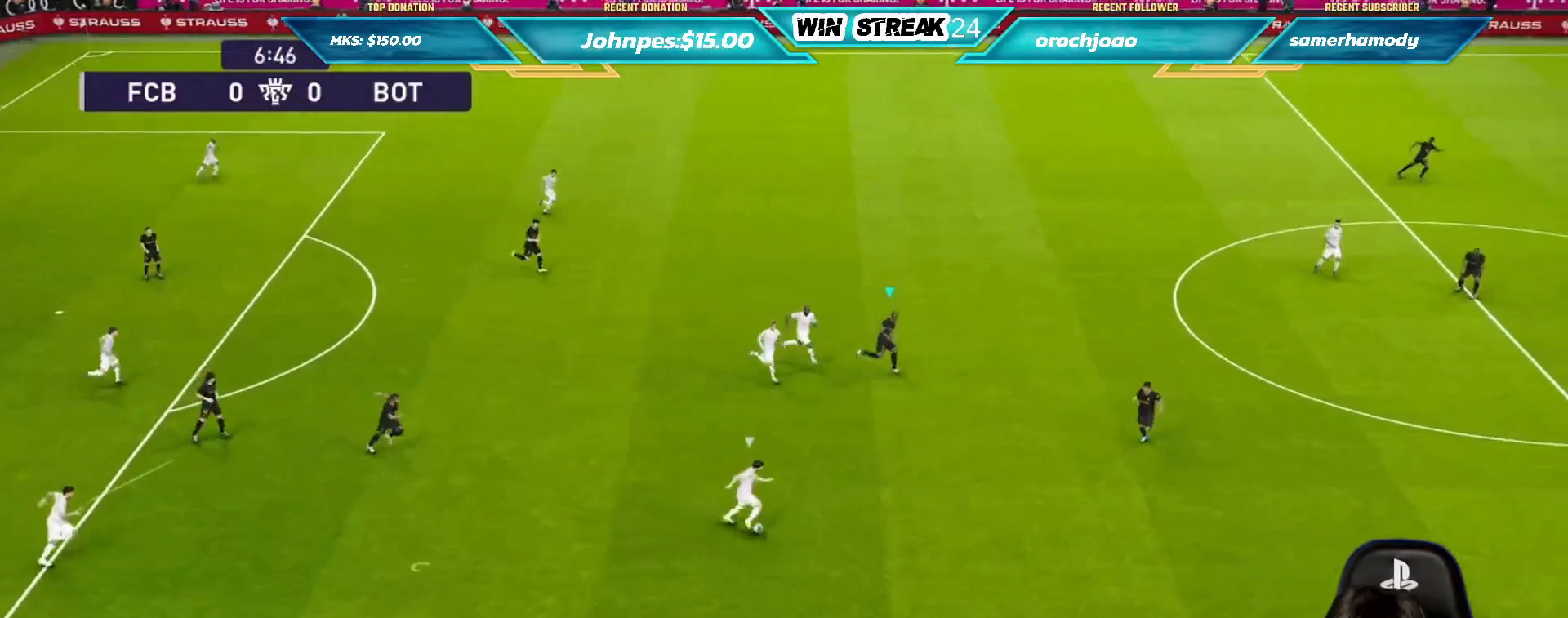
{"dt_ms": 500, "buttons": ["SQUARE", "R1"], "left_stick": "down-right", "right_stick": "center", "events": [[200, "left_stick", "right"], [500, "left_stick", "down-right"]]}
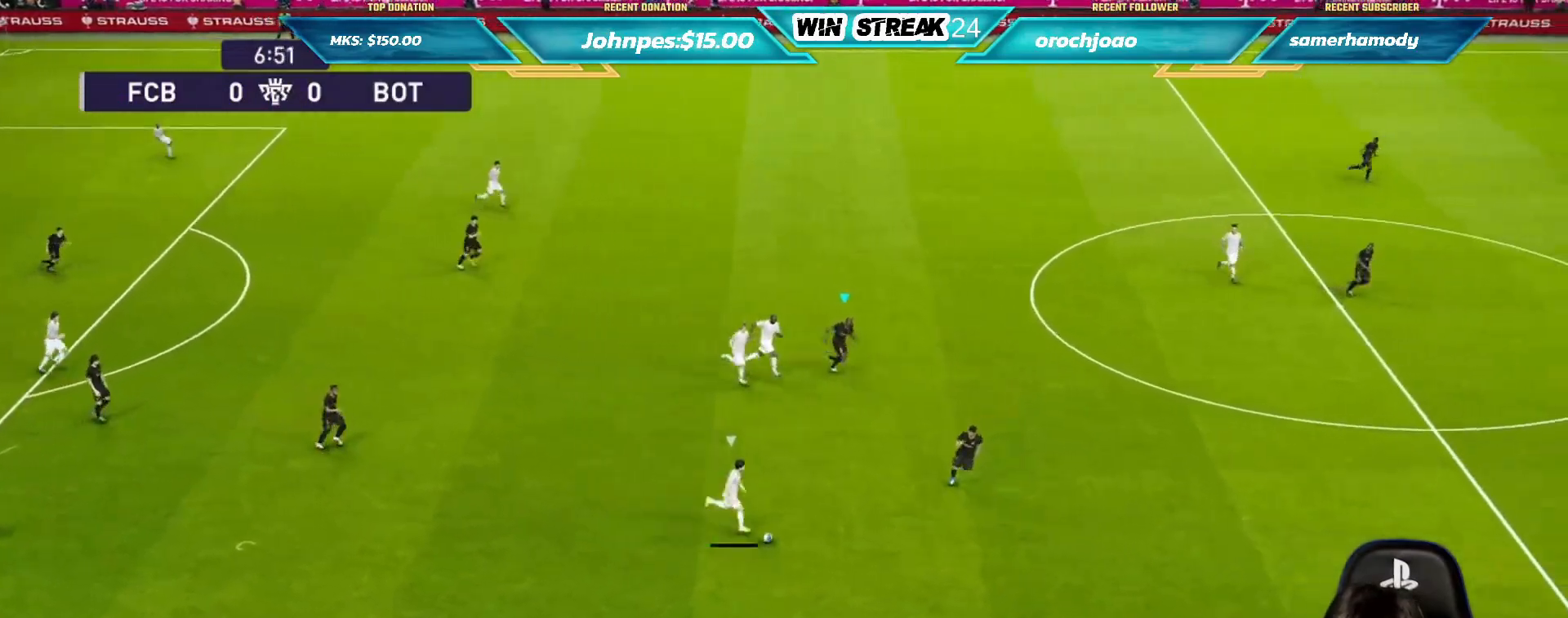
{"dt_ms": 500, "buttons": ["CROSS", "SQUARE", "R1"], "left_stick": "center", "right_stick": "center", "events": [[417, "CROSS", "down"], [483, "left_stick", "center"]]}
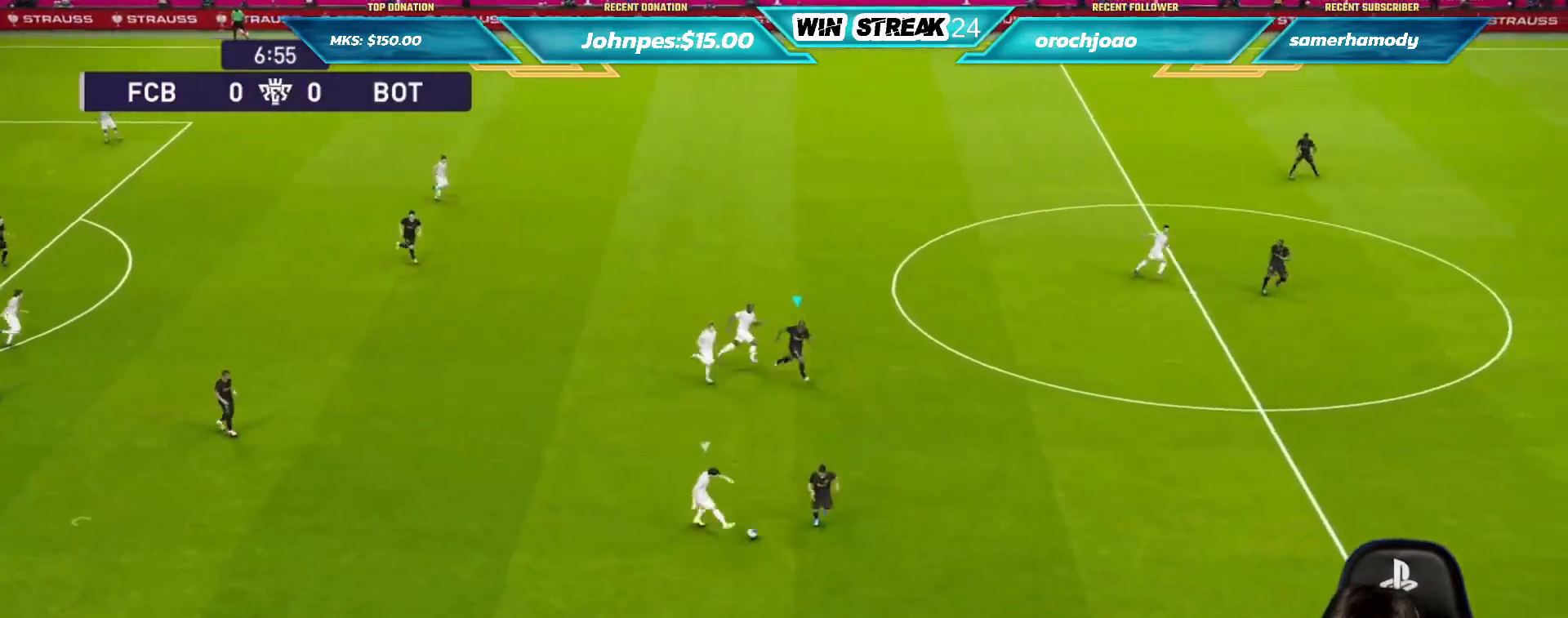
{"dt_ms": 500, "buttons": ["CROSS", "L1", "R1"], "left_stick": "left", "right_stick": "center", "events": [[400, "left_stick", "left"], [467, "L1", "down"], [483, "SQUARE", "up"]]}
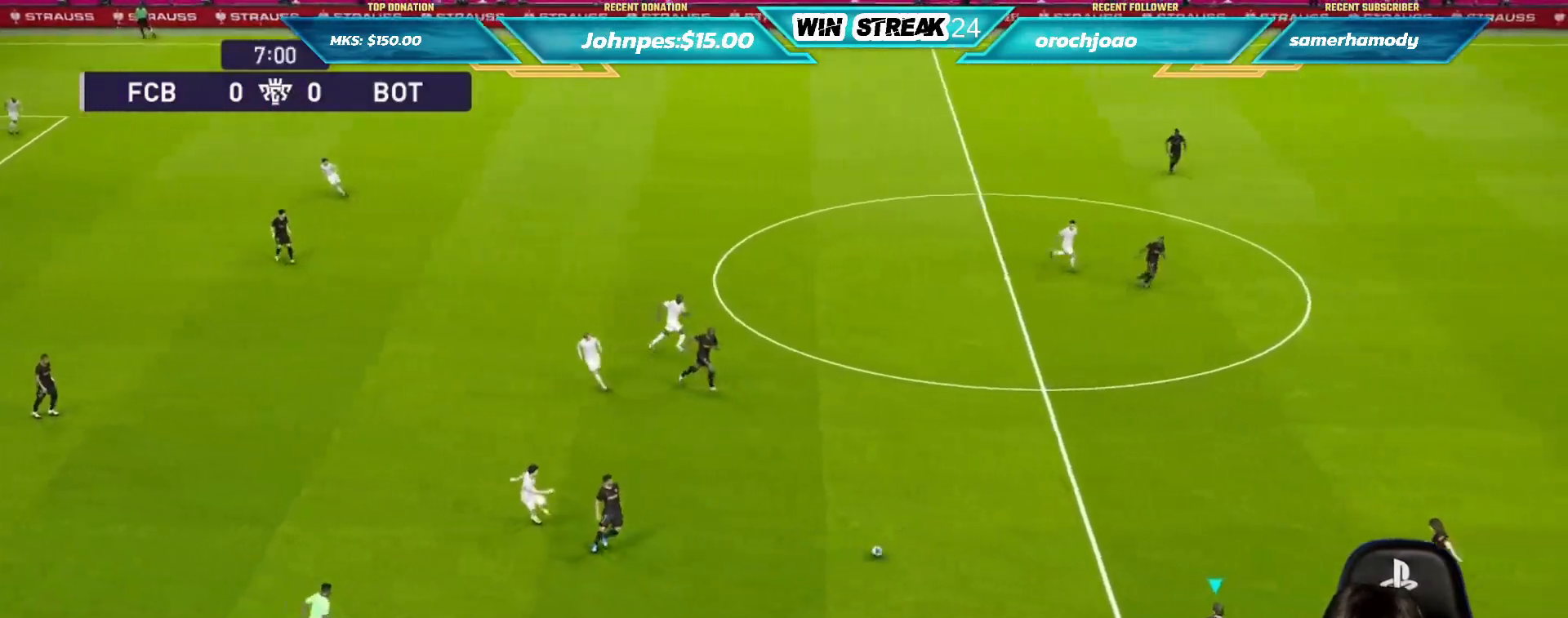
{"dt_ms": 500, "buttons": [], "left_stick": "left", "right_stick": "center", "events": [[83, "CROSS", "up"], [83, "L1", "up"], [83, "R1", "up"], [300, "CROSS", "down"], [433, "CROSS", "up"]]}
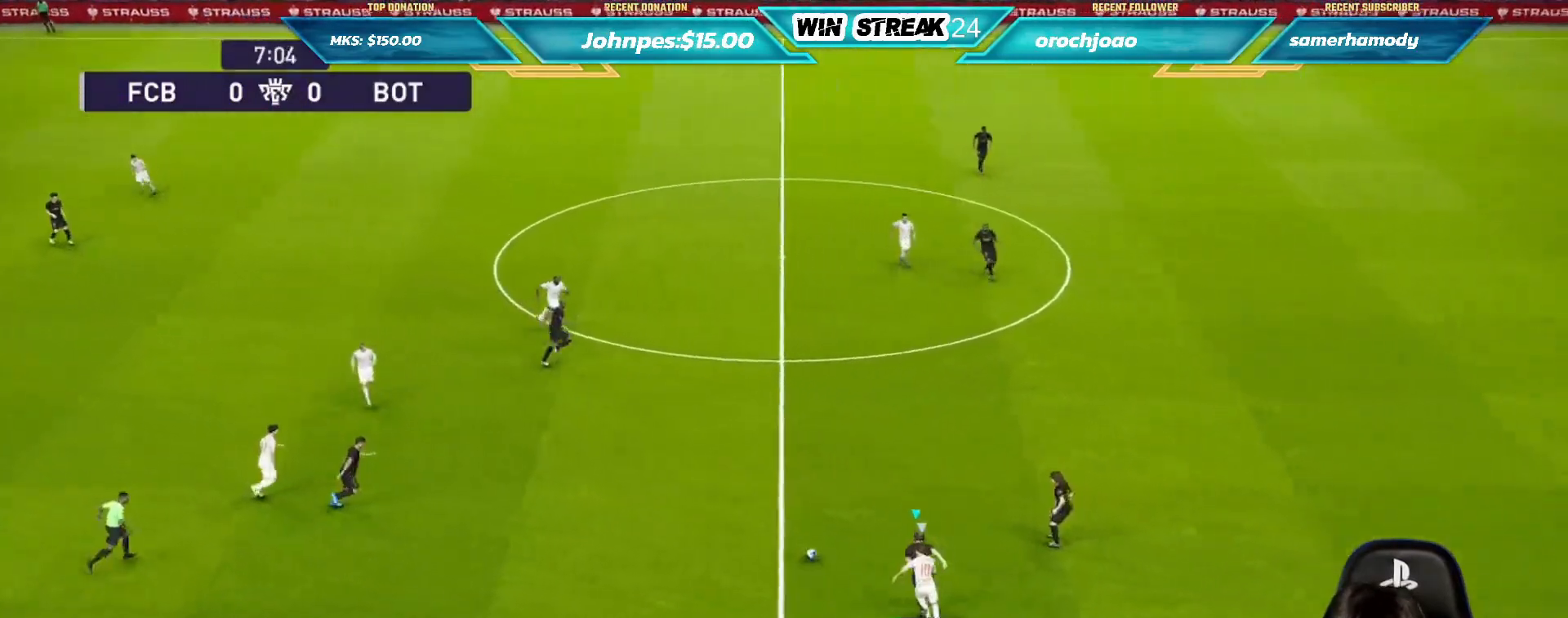
{"dt_ms": 500, "buttons": [], "left_stick": "up", "right_stick": "center", "events": [[483, "left_stick", "up"]]}
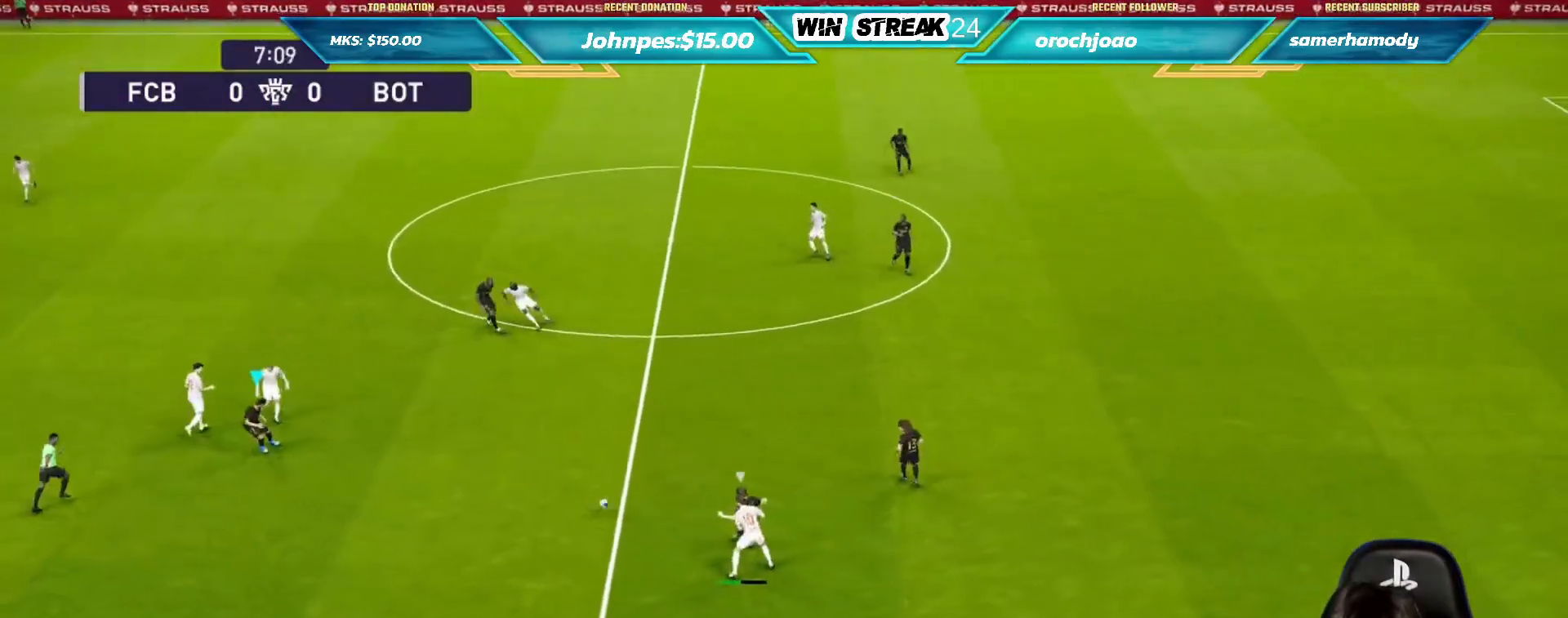
{"dt_ms": 500, "buttons": [], "left_stick": "right", "right_stick": "center", "events": [[17, "left_stick", "up-right"], [150, "left_stick", "right"]]}
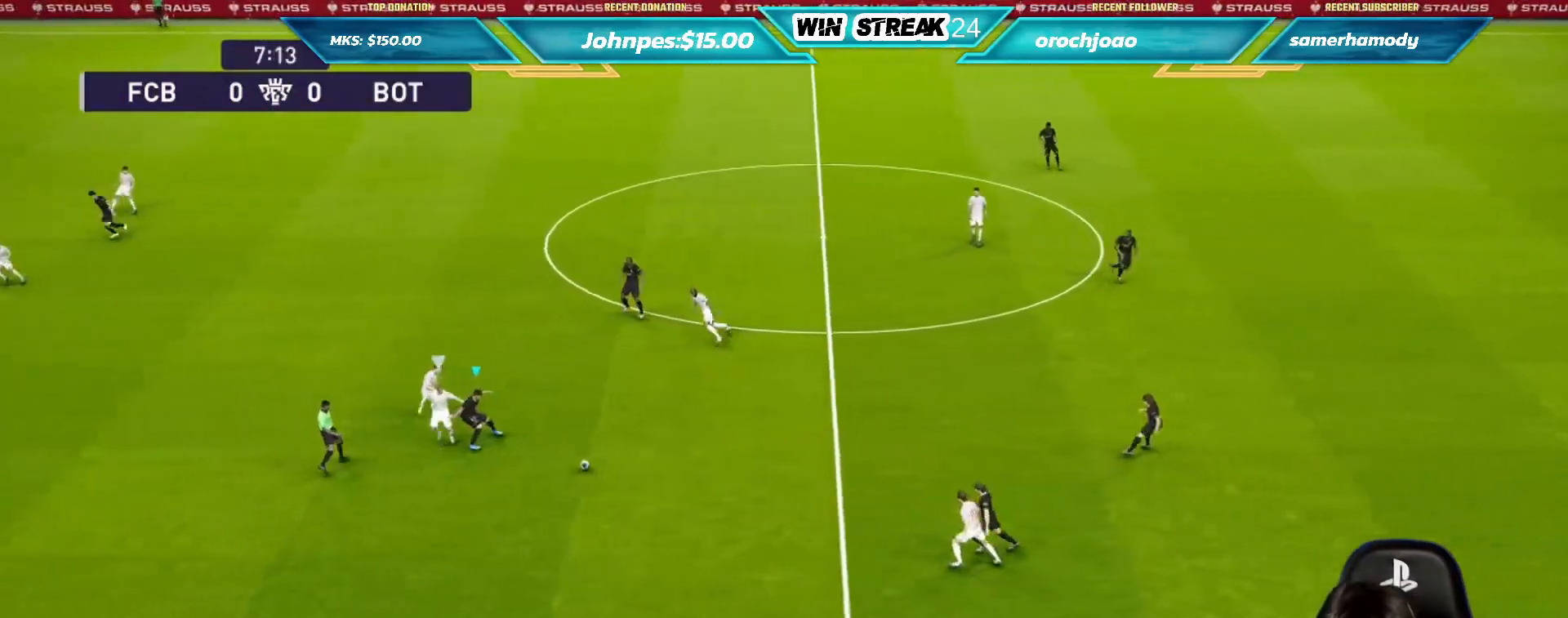
{"dt_ms": 500, "buttons": [], "left_stick": "up", "right_stick": "center", "events": [[17, "left_stick", "up-right"], [133, "left_stick", "up"], [233, "R2", "down"], [233, "TRIANGLE", "down"], [333, "TRIANGLE", "up"], [450, "R2", "up"]]}
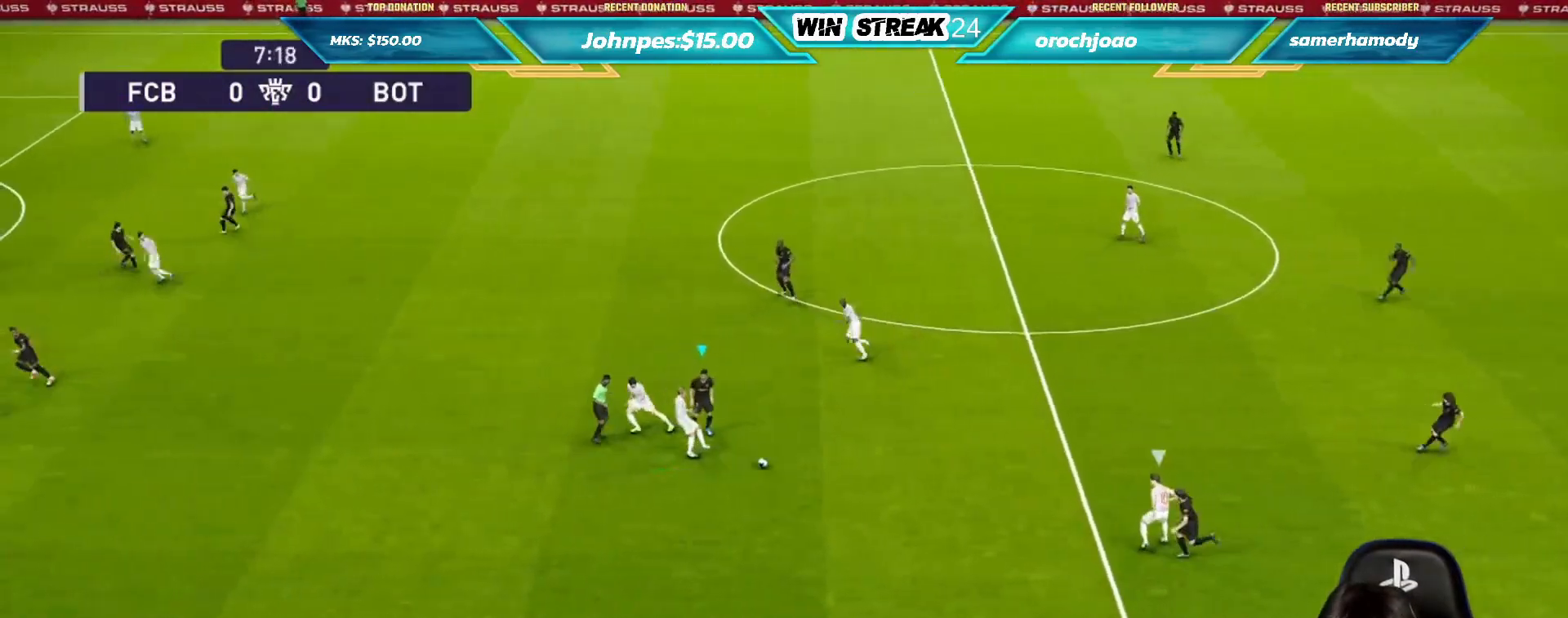
{"dt_ms": 500, "buttons": ["R1"], "left_stick": "up-left", "right_stick": "center", "events": [[133, "R1", "down"], [183, "L1", "down"], [183, "left_stick", "up-left"], [267, "L1", "up"]]}
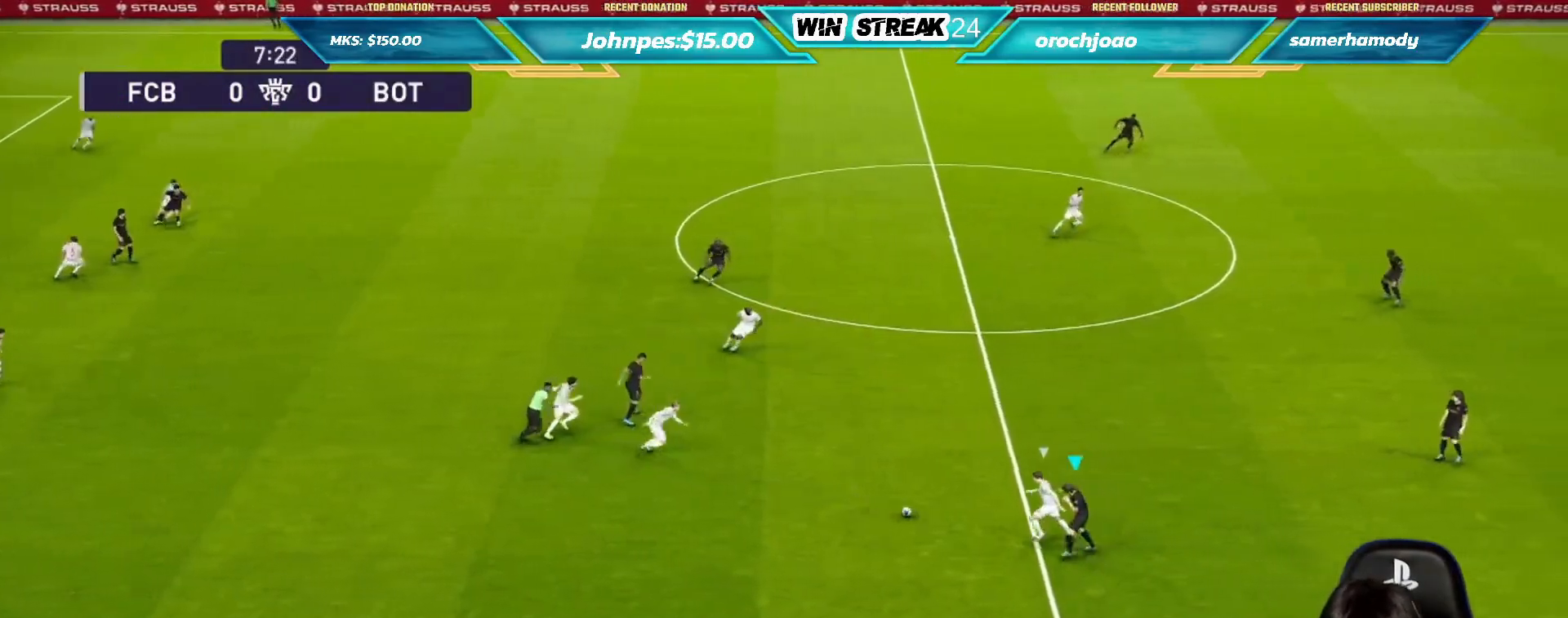
{"dt_ms": 500, "buttons": ["R1"], "left_stick": "up", "right_stick": "center", "events": [[17, "left_stick", "up"]]}
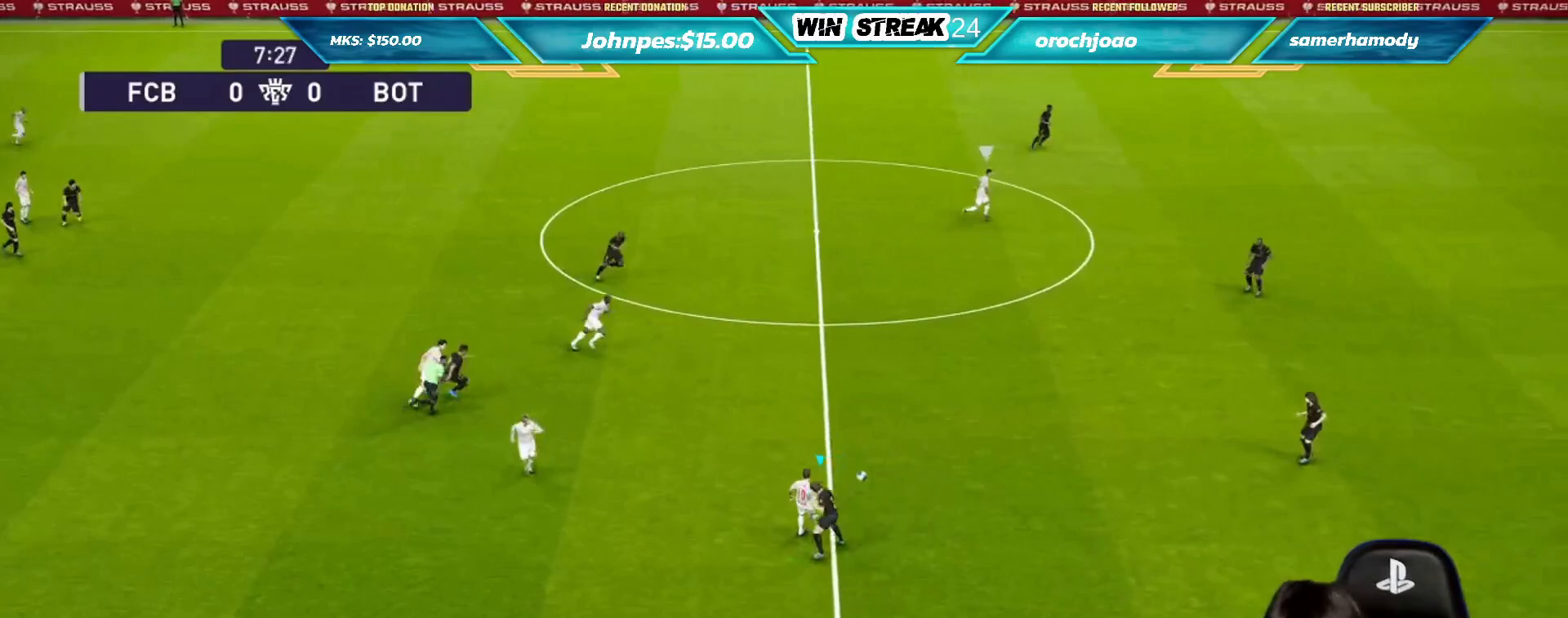
{"dt_ms": 1000, "buttons": ["CROSS", "SQUARE", "R1"], "left_stick": "down-left", "right_stick": "center", "events": [[167, "SQUARE", "down"], [233, "L1", "down"], [233, "left_stick", "left"], [267, "CROSS", "down"], [350, "L1", "up"], [917, "left_stick", "down-left"]]}
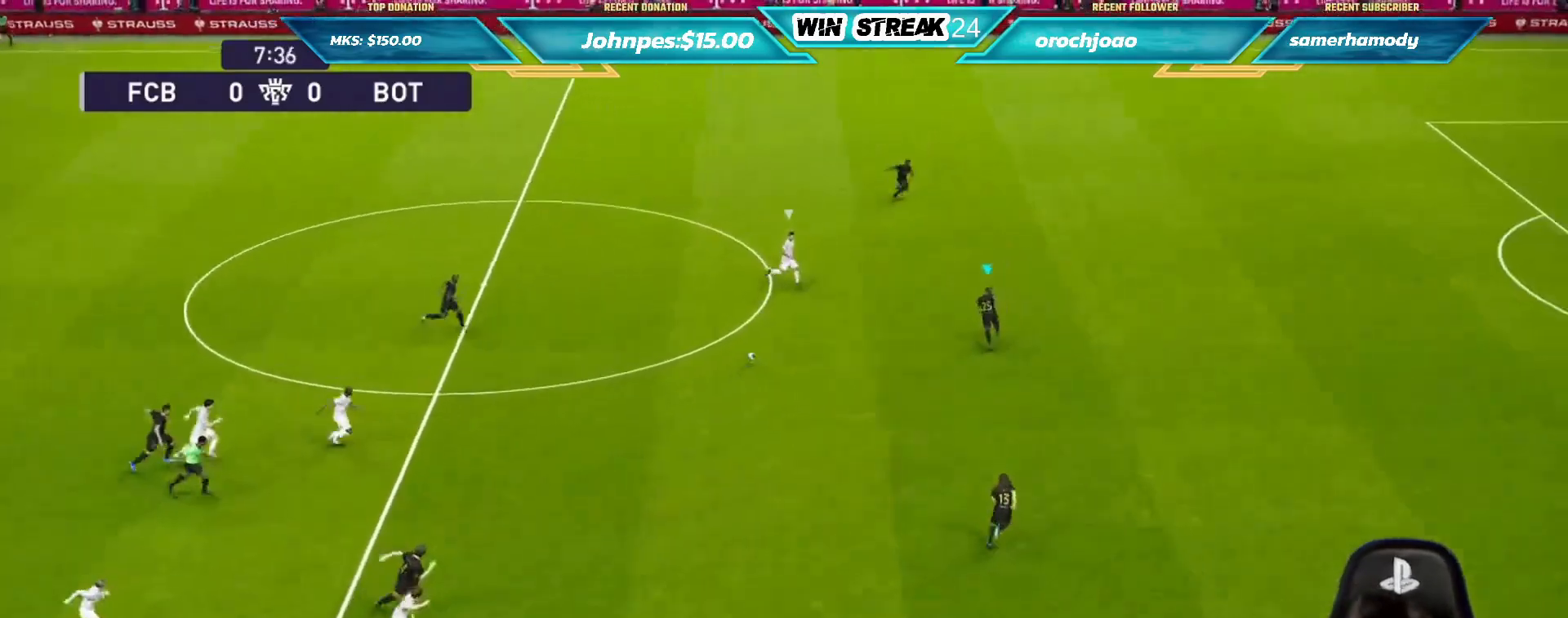
{"dt_ms": 500, "buttons": ["CROSS", "SQUARE", "R1"], "left_stick": "center", "right_stick": "center", "events": [[167, "left_stick", "center"]]}
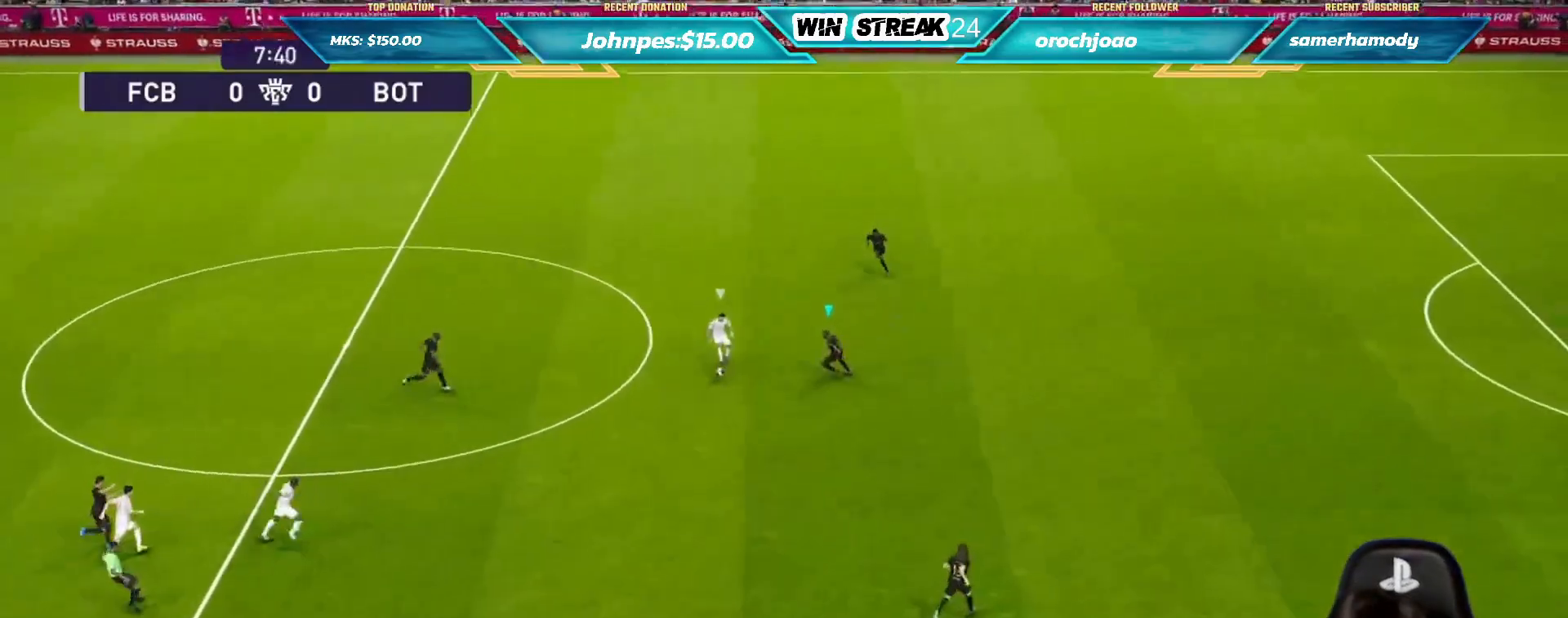
{"dt_ms": 500, "buttons": ["CROSS", "SQUARE", "R1"], "left_stick": "center", "right_stick": "center", "events": []}
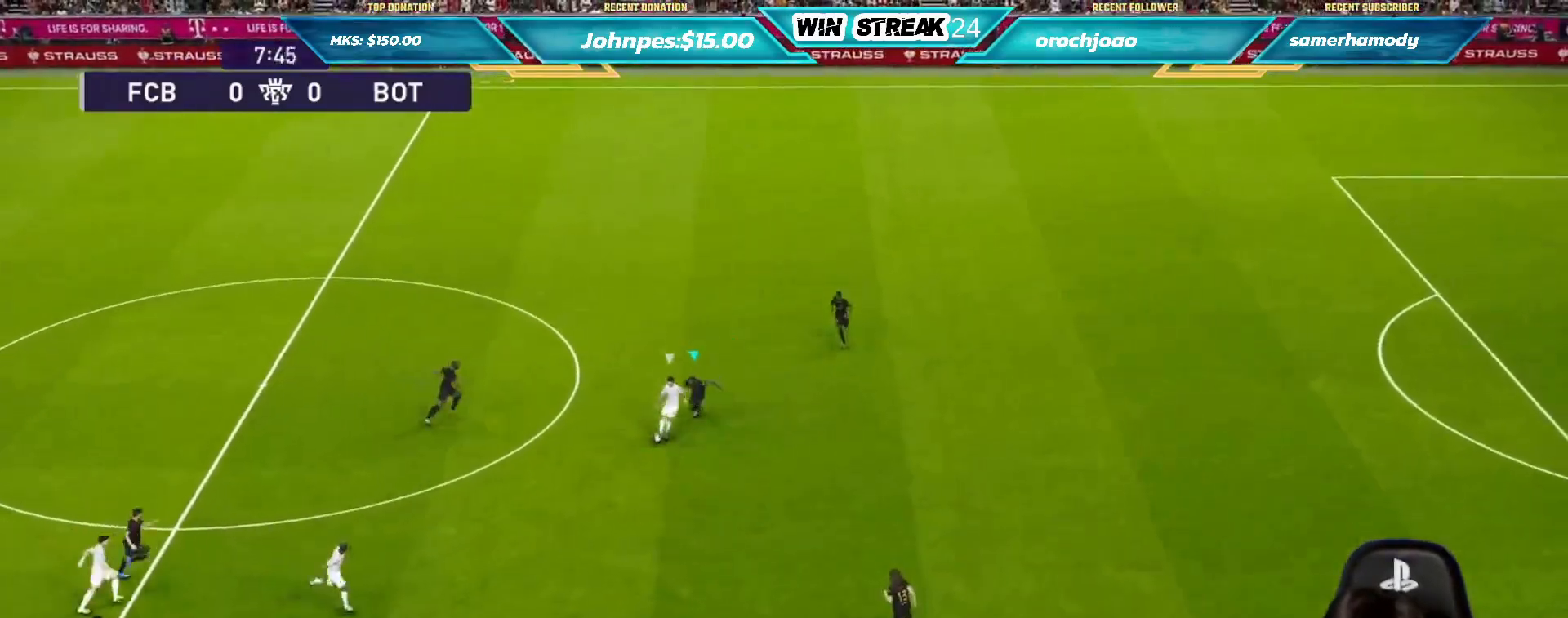
{"dt_ms": 500, "buttons": ["SQUARE", "R1"], "left_stick": "right", "right_stick": "center", "events": [[67, "left_stick", "right"], [167, "CROSS", "up"]]}
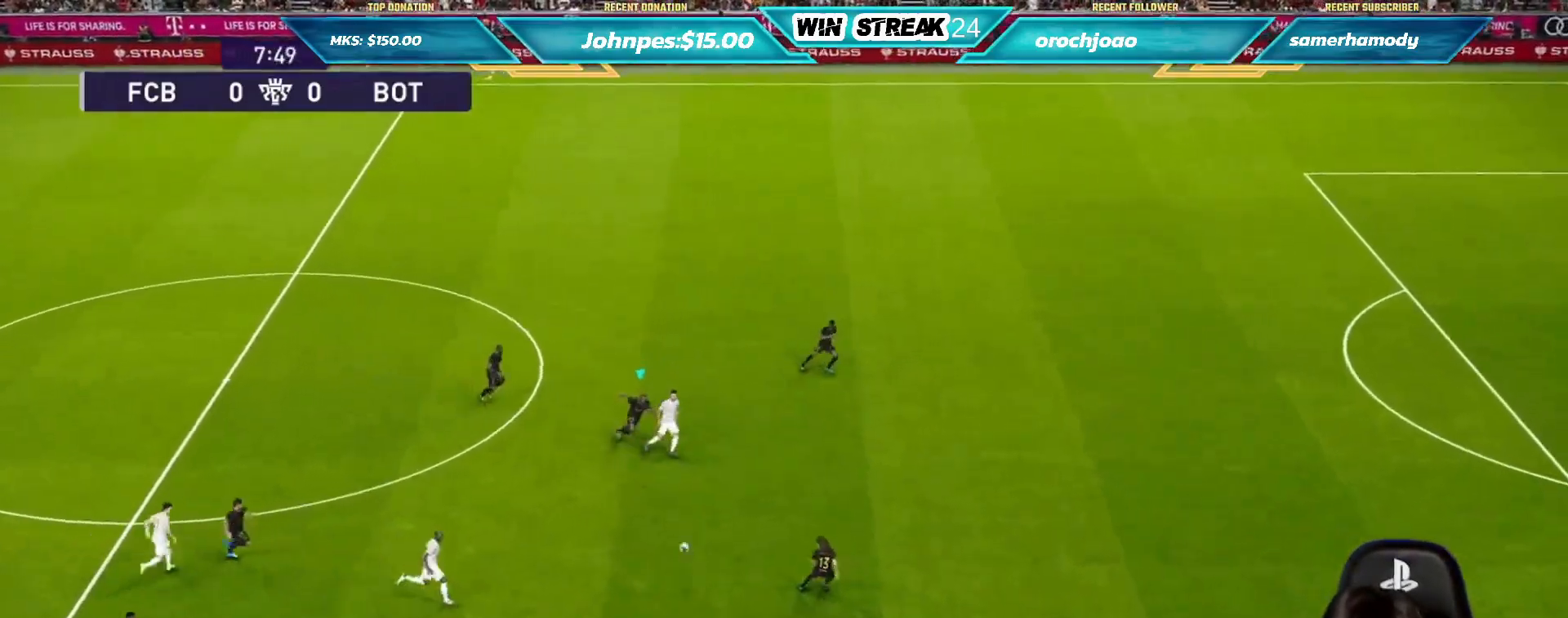
{"dt_ms": 500, "buttons": ["R1"], "left_stick": "right", "right_stick": "center", "events": [[300, "SQUARE", "up"]]}
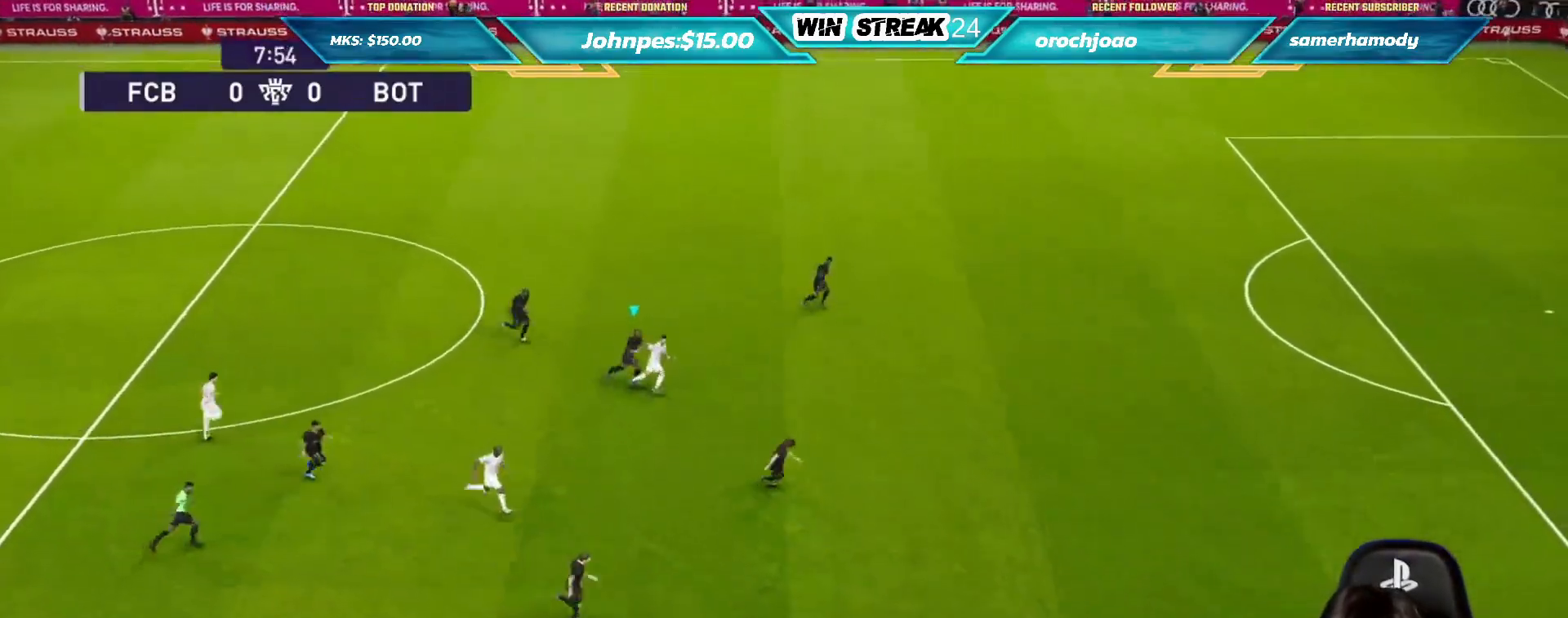
{"dt_ms": 500, "buttons": ["R1"], "left_stick": "right", "right_stick": "center", "events": []}
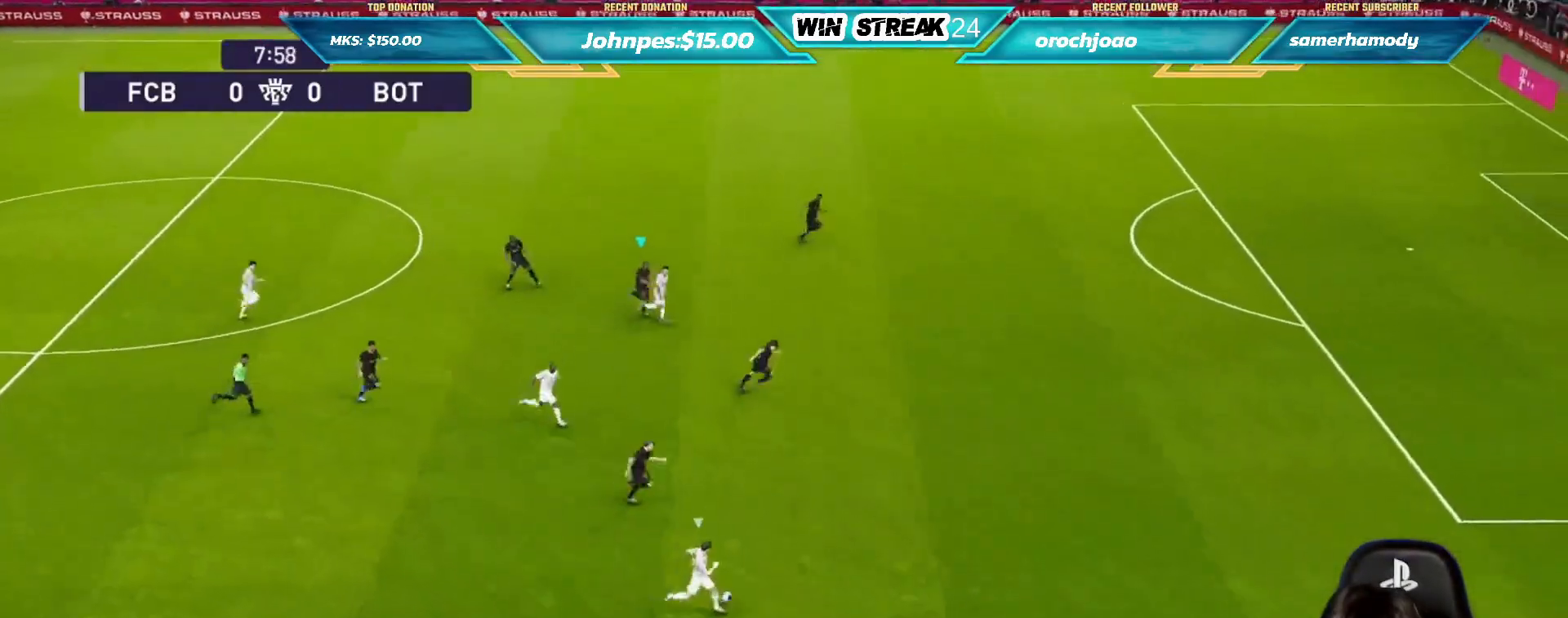
{"dt_ms": 500, "buttons": ["R1"], "left_stick": "right", "right_stick": "center", "events": [[400, "right_stick", "down-right"], [500, "right_stick", "center"]]}
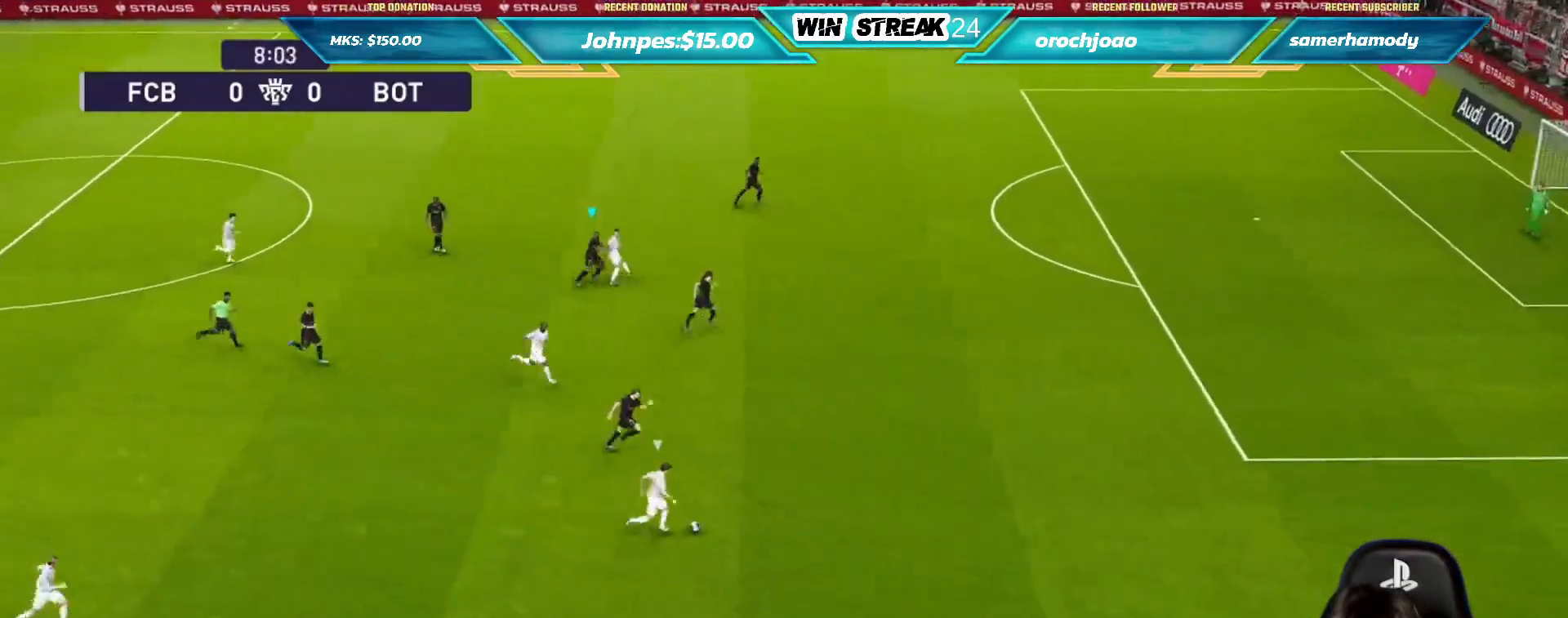
{"dt_ms": 500, "buttons": ["R1"], "left_stick": "right", "right_stick": "center", "events": []}
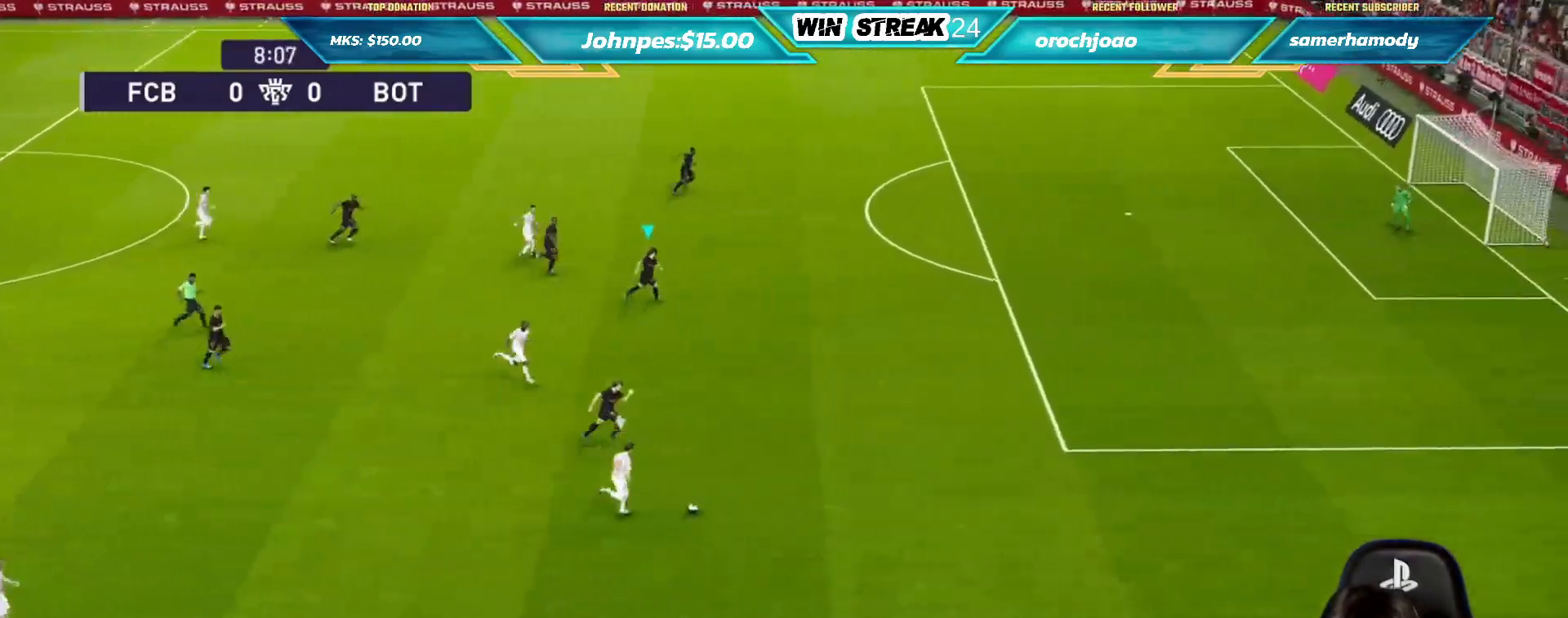
{"dt_ms": 500, "buttons": ["R1"], "left_stick": "right", "right_stick": "center", "events": []}
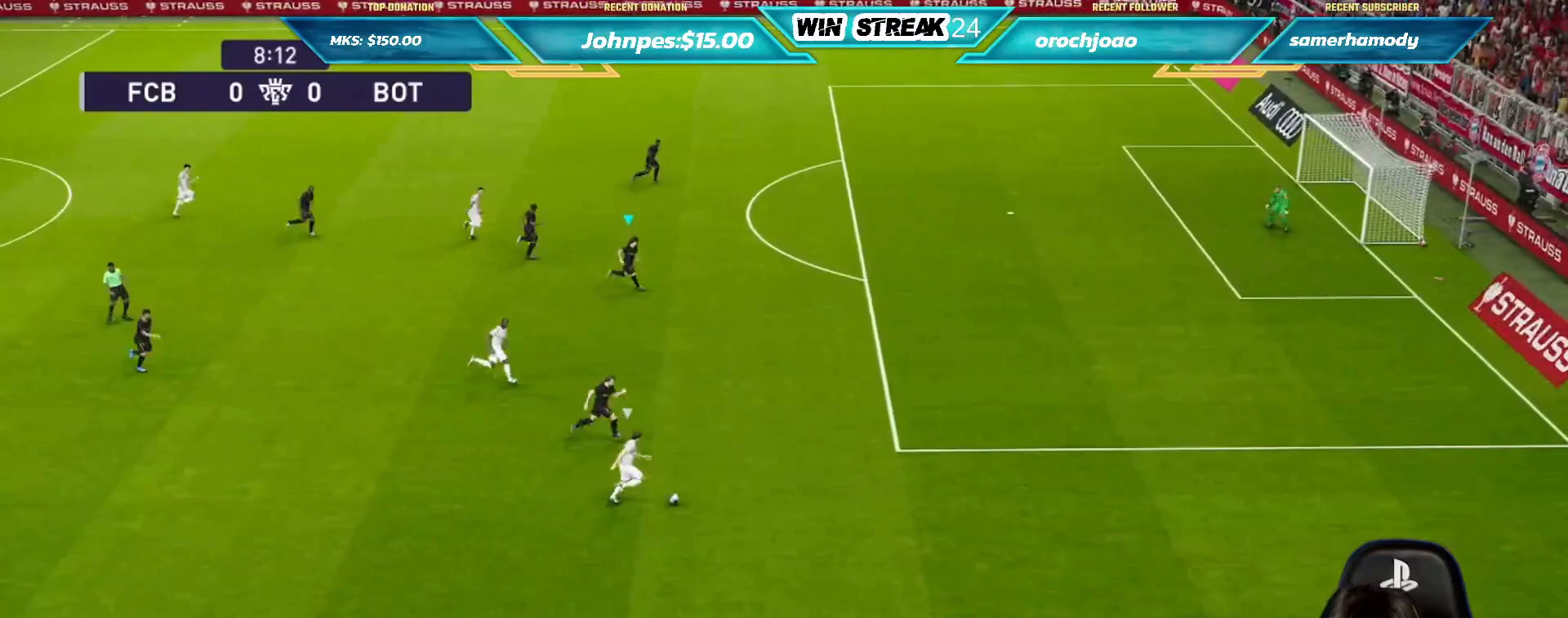
{"dt_ms": 500, "buttons": ["R1"], "left_stick": "right", "right_stick": "center", "events": []}
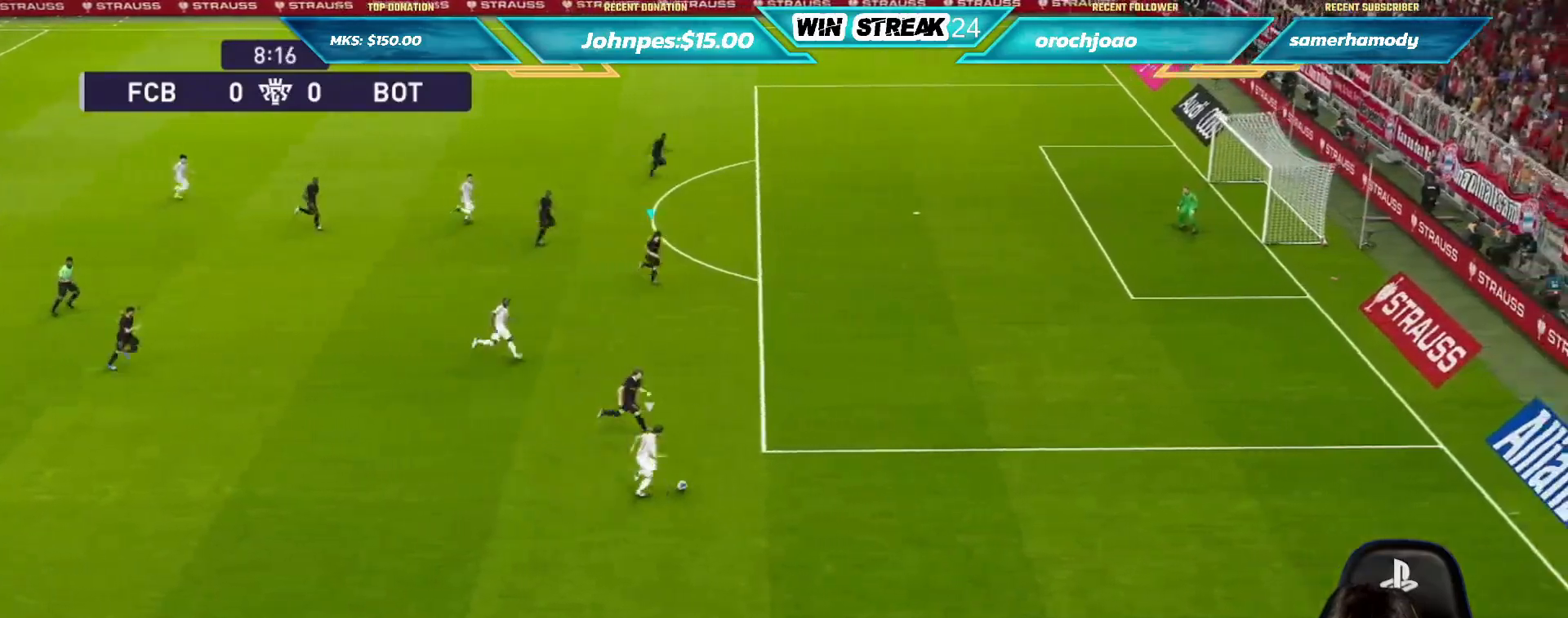
{"dt_ms": 500, "buttons": ["SQUARE", "R1"], "left_stick": "right", "right_stick": "center", "events": [[150, "SQUARE", "down"]]}
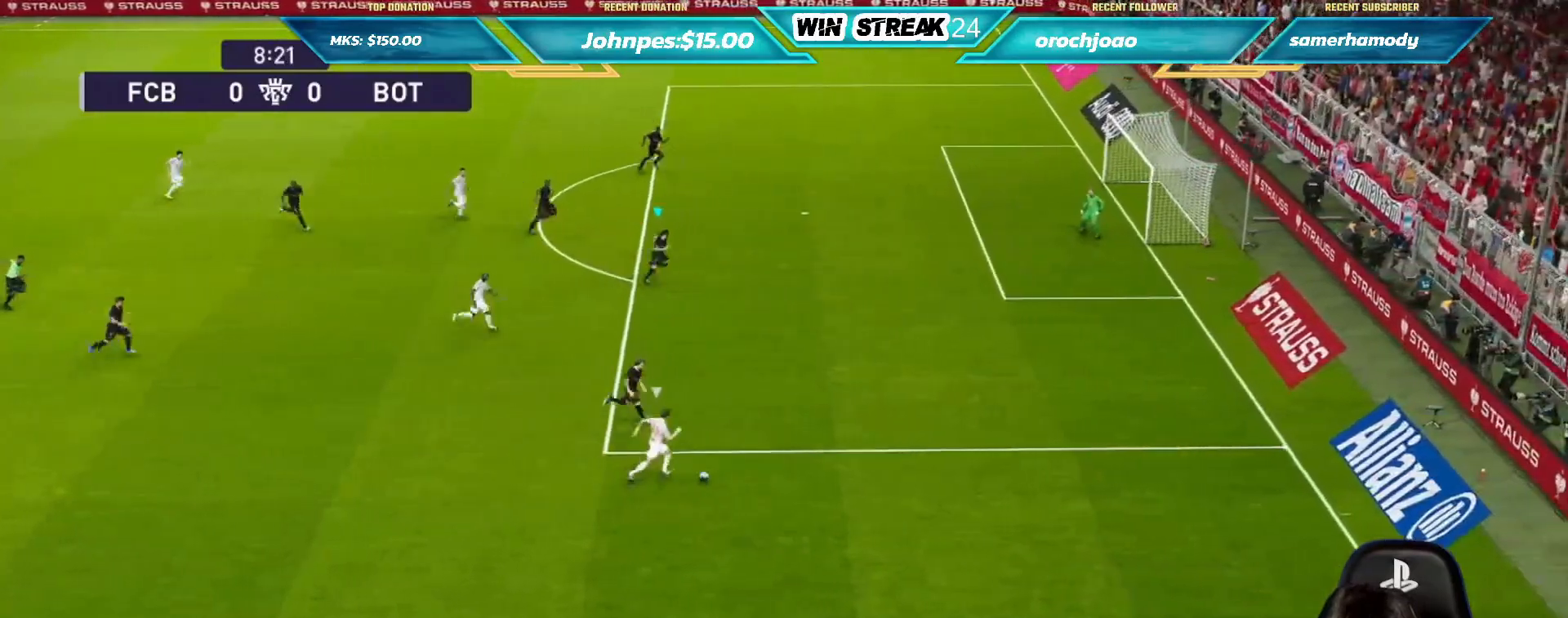
{"dt_ms": 500, "buttons": ["SQUARE"], "left_stick": "left", "right_stick": "center", "events": [[350, "R1", "up"], [350, "left_stick", "center"], [417, "left_stick", "left"]]}
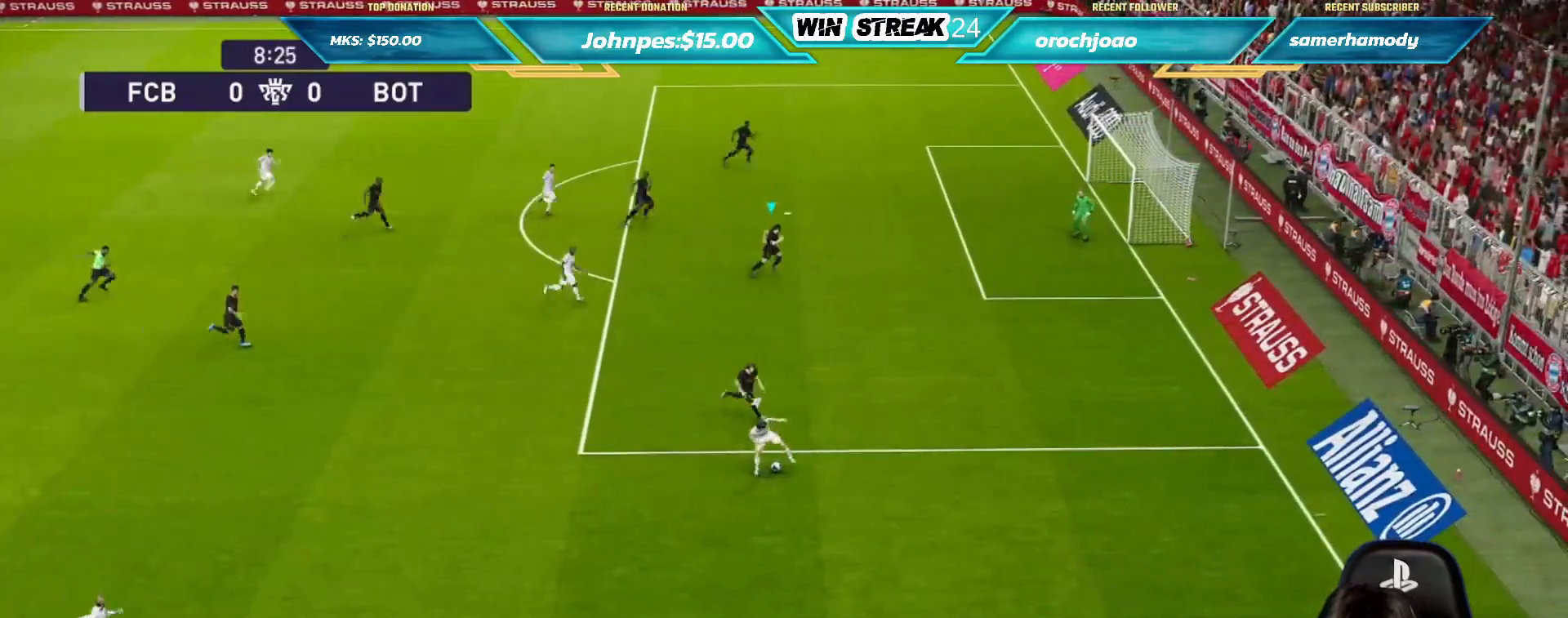
{"dt_ms": 500, "buttons": ["SQUARE"], "left_stick": "left", "right_stick": "center", "events": []}
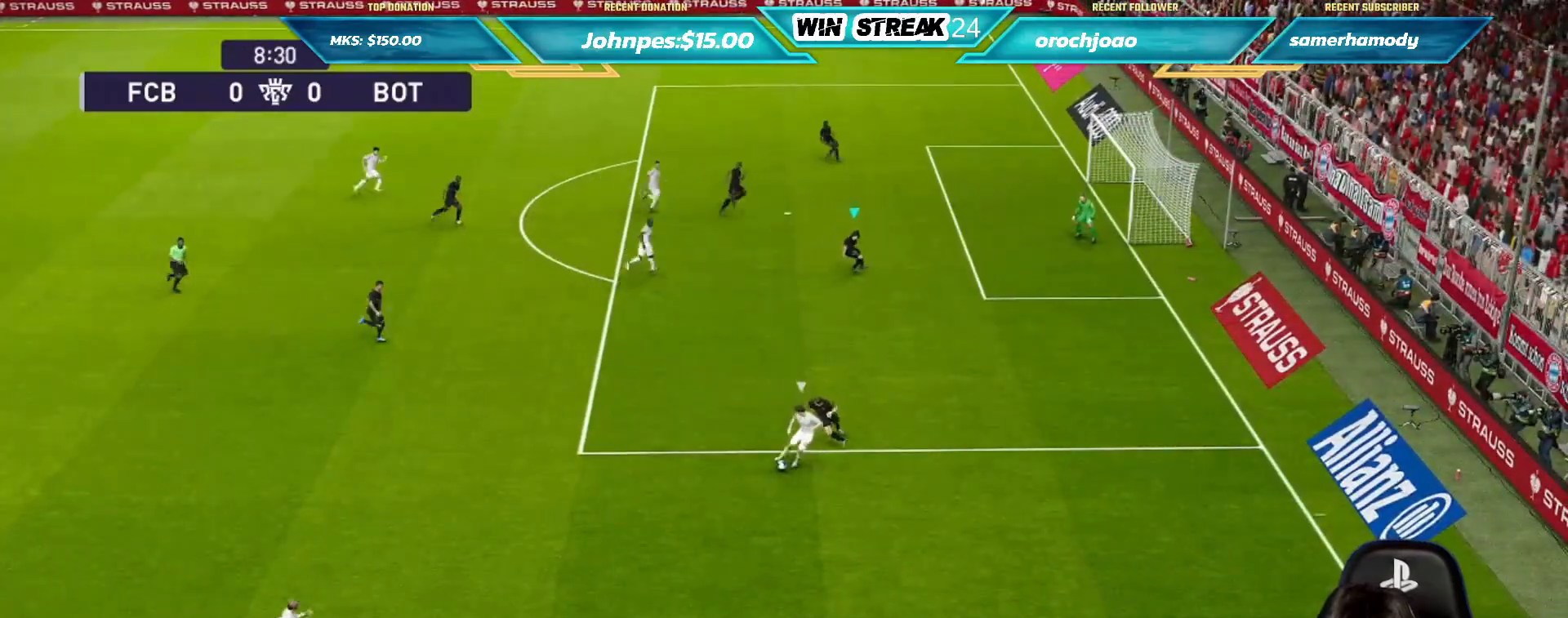
{"dt_ms": 500, "buttons": ["SQUARE"], "left_stick": "right", "right_stick": "center", "events": [[200, "left_stick", "center"], [283, "left_stick", "right"]]}
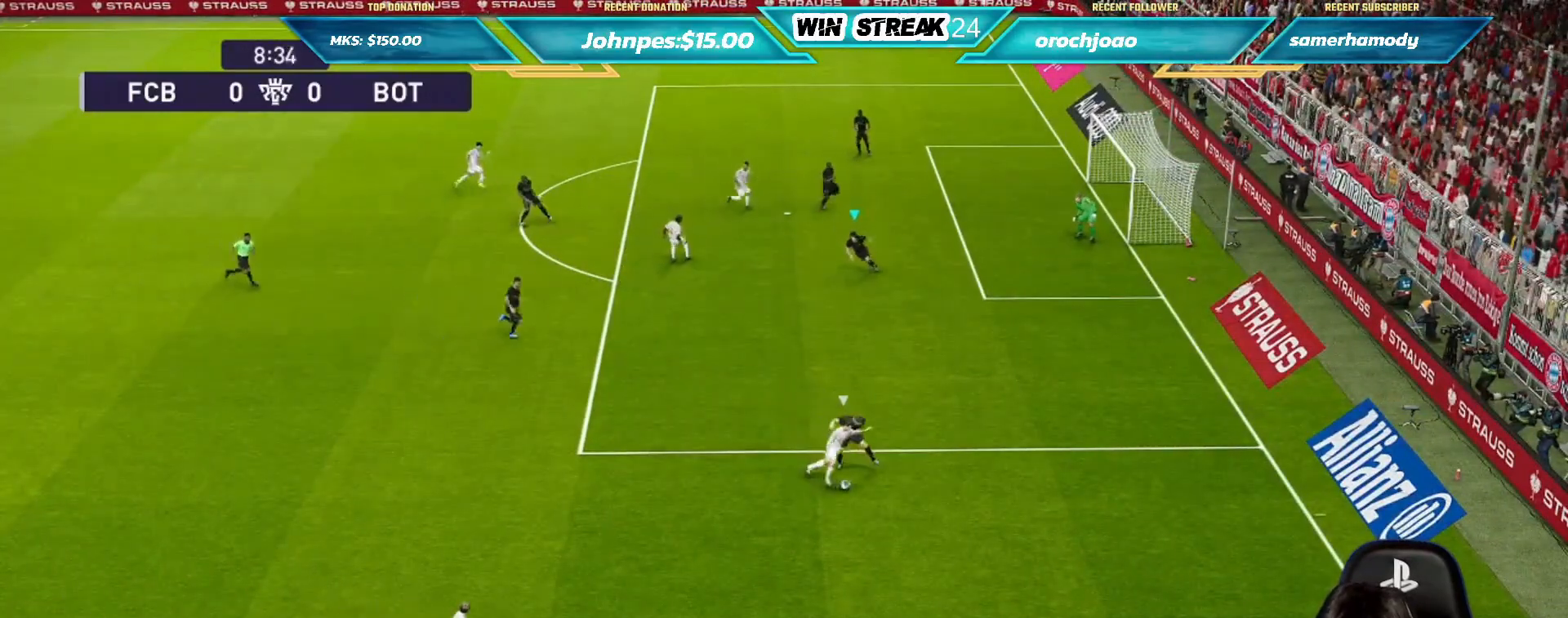
{"dt_ms": 500, "buttons": ["R1"], "left_stick": "right", "right_stick": "center", "events": [[33, "L1", "down"], [133, "L1", "up"], [133, "SQUARE", "up"], [167, "R1", "down"]]}
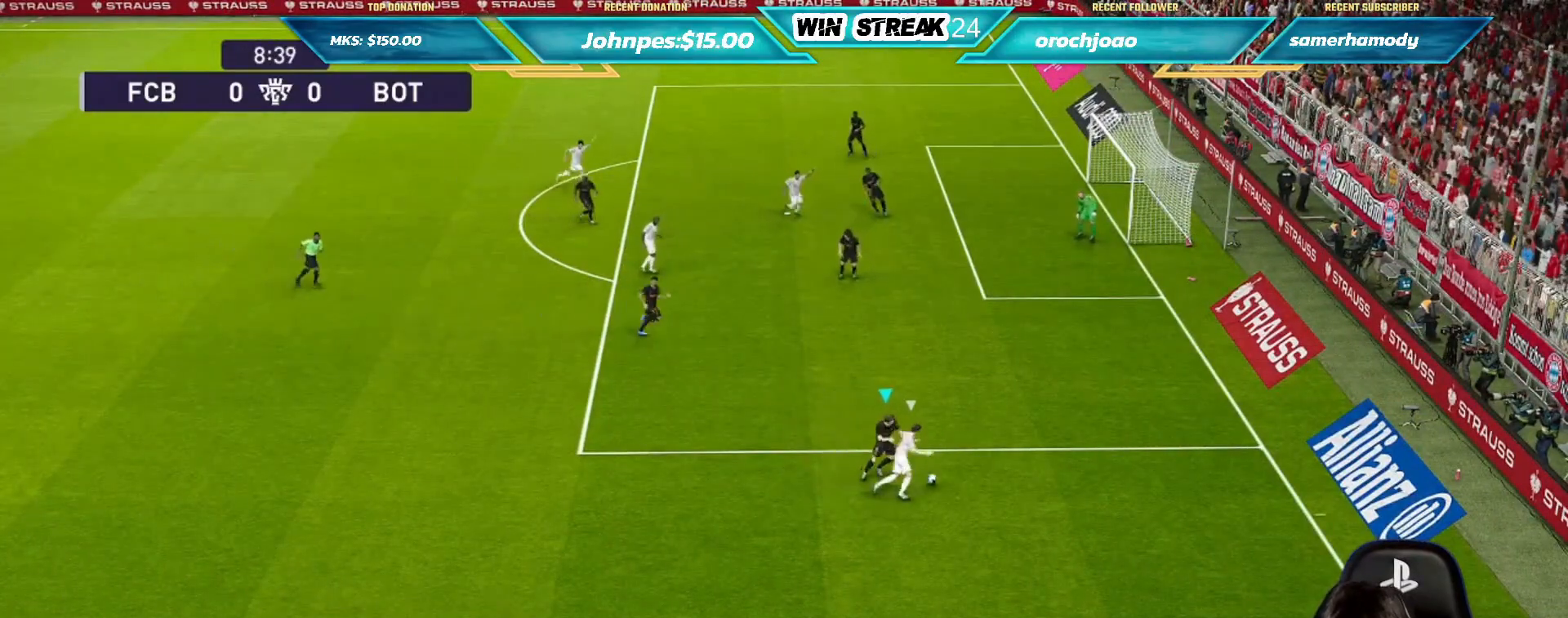
{"dt_ms": 500, "buttons": ["R1"], "left_stick": "up-right", "right_stick": "center", "events": [[17, "left_stick", "up-right"]]}
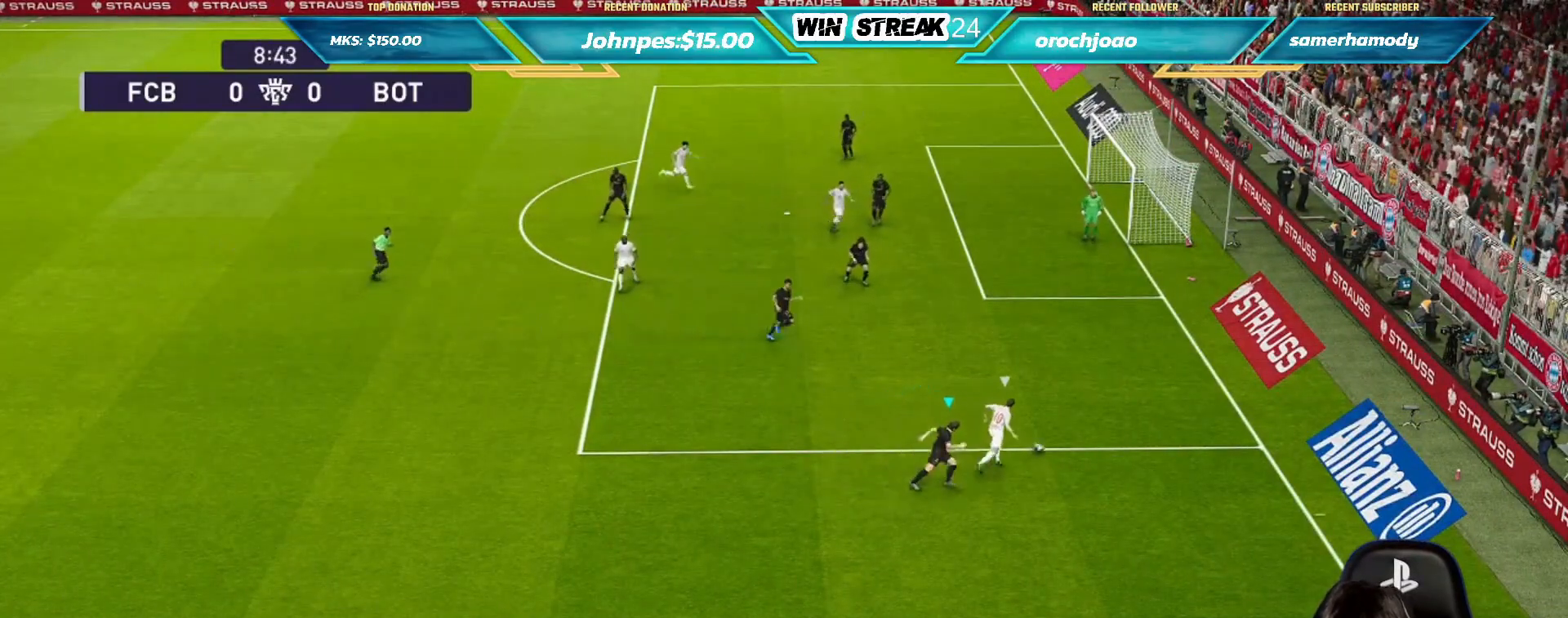
{"dt_ms": 500, "buttons": ["SQUARE", "R1"], "left_stick": "down-right", "right_stick": "center", "events": [[33, "L1", "down"], [33, "SQUARE", "down"], [150, "L1", "up"], [500, "left_stick", "down-right"]]}
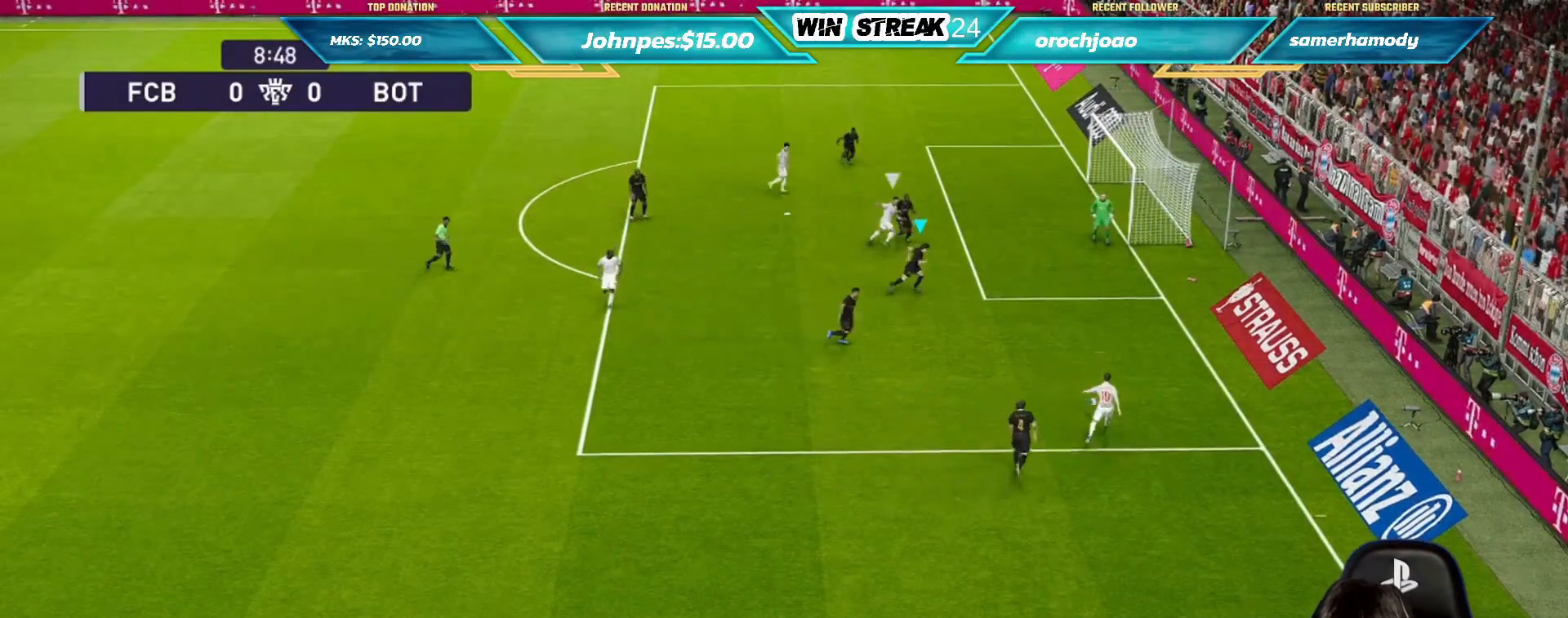
{"dt_ms": 500, "buttons": ["R1"], "left_stick": "left", "right_stick": "center", "events": [[50, "left_stick", "down-left"], [250, "left_stick", "left"], [267, "SQUARE", "up"], [333, "SQUARE", "down"], [450, "SQUARE", "up"]]}
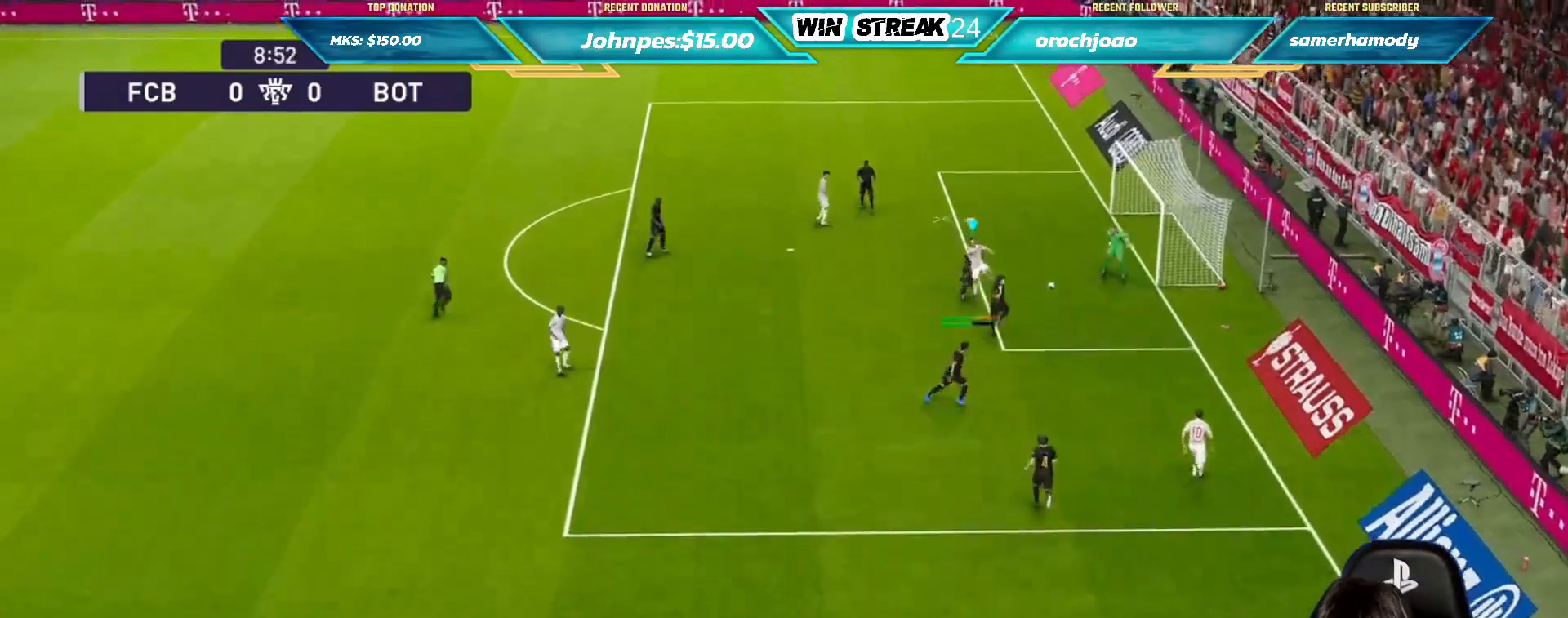
{"dt_ms": 500, "buttons": ["R1"], "left_stick": "left", "right_stick": "center", "events": [[33, "SQUARE", "down"], [117, "SQUARE", "up"], [200, "SQUARE", "down"], [300, "SQUARE", "up"], [400, "SQUARE", "down"], [500, "SQUARE", "up"]]}